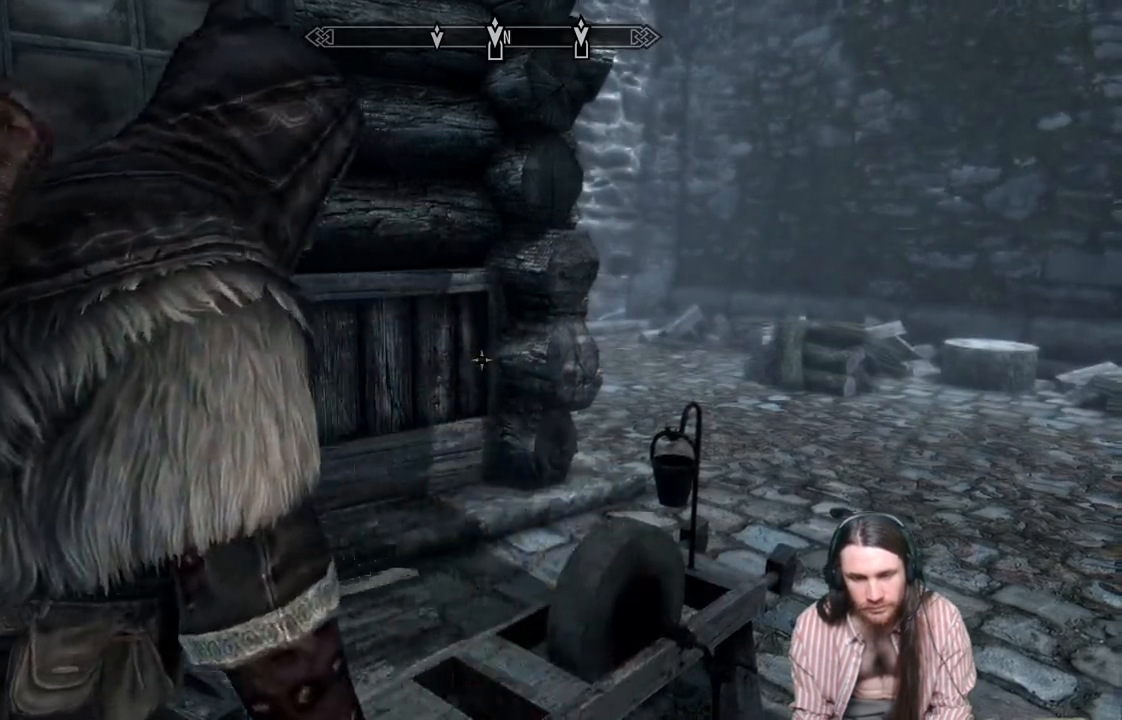
Gameplay with a controller (Xbox layout); each line is a JSON object with the inputs held at the frame after it. "events" lists button and stick changes between this image and that frame as [ms after this image, input, new state], when the widget could be followed in between.
{"buttons": [], "left_stick": "center", "right_stick": "center", "events": []}
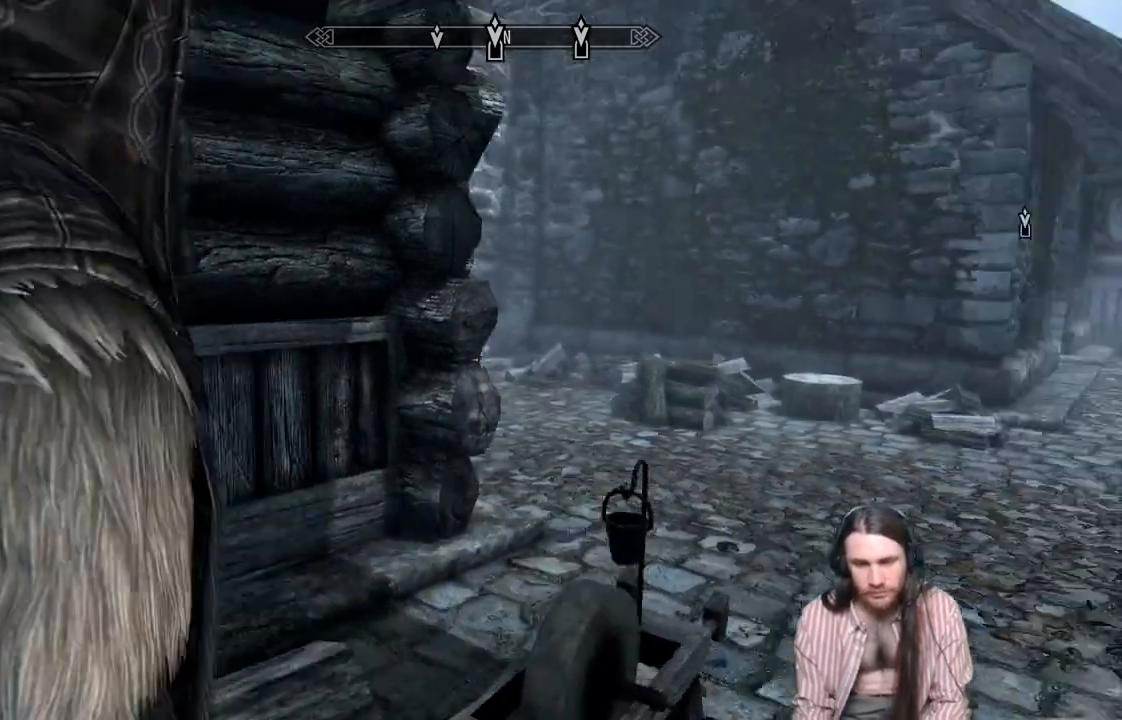
{"buttons": ["B"], "left_stick": "center", "right_stick": "center", "events": [[350, "B", "down"]]}
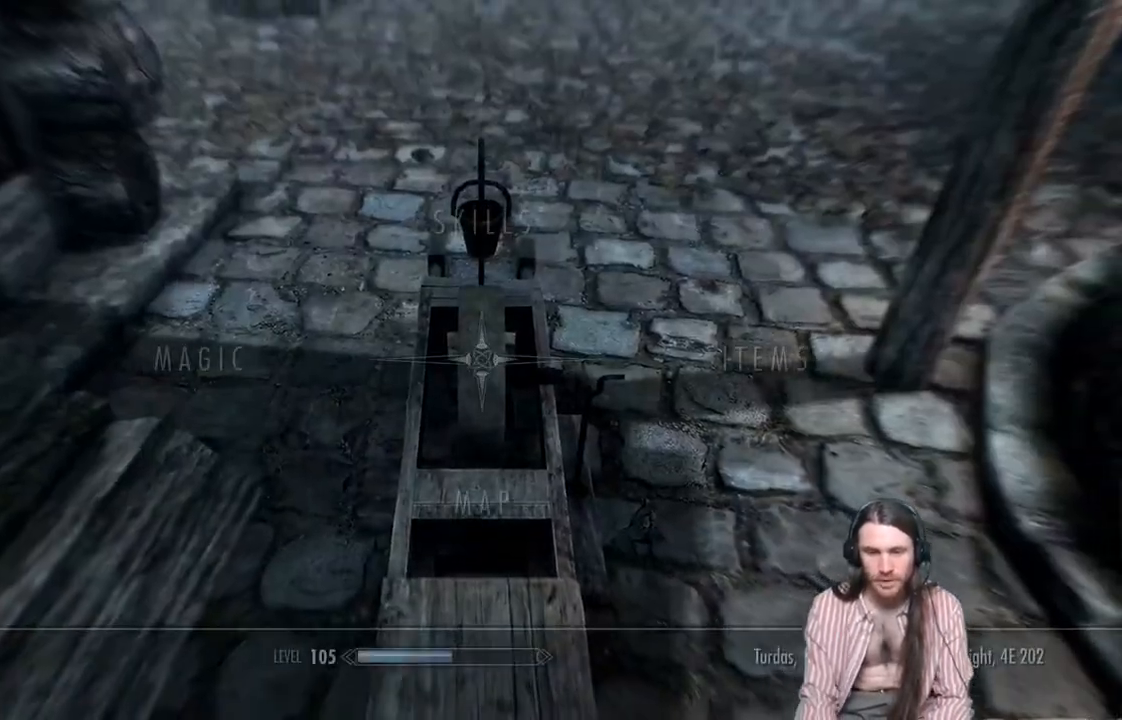
{"buttons": ["DPAD_RIGHT"], "left_stick": "center", "right_stick": "center", "events": [[17, "B", "up"], [383, "DPAD_RIGHT", "down"]]}
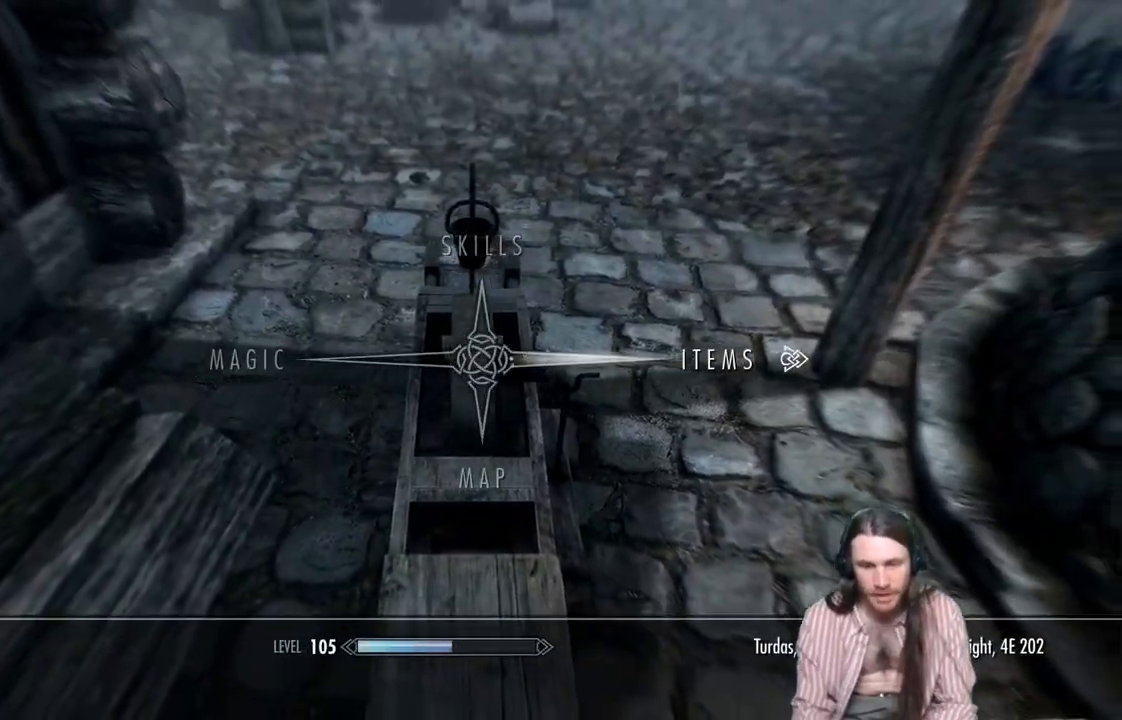
{"buttons": [], "left_stick": "center", "right_stick": "center", "events": [[33, "DPAD_RIGHT", "up"], [300, "A", "down"], [383, "A", "up"]]}
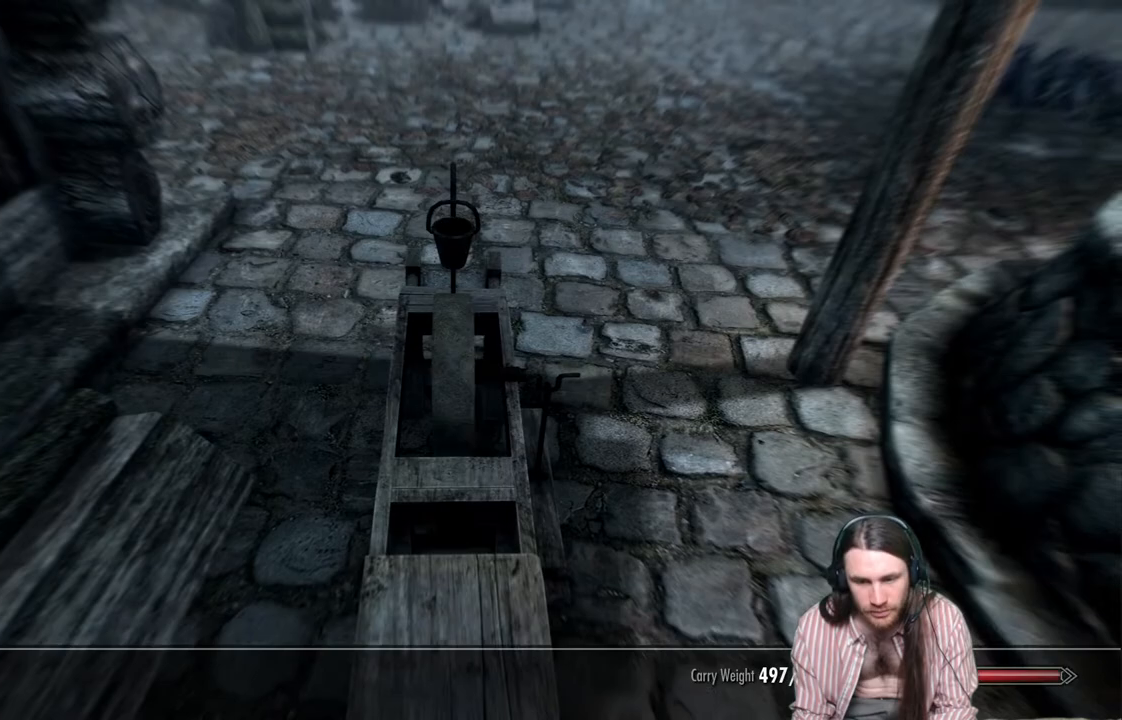
{"buttons": ["DPAD_UP"], "left_stick": "center", "right_stick": "center", "events": [[417, "DPAD_UP", "down"]]}
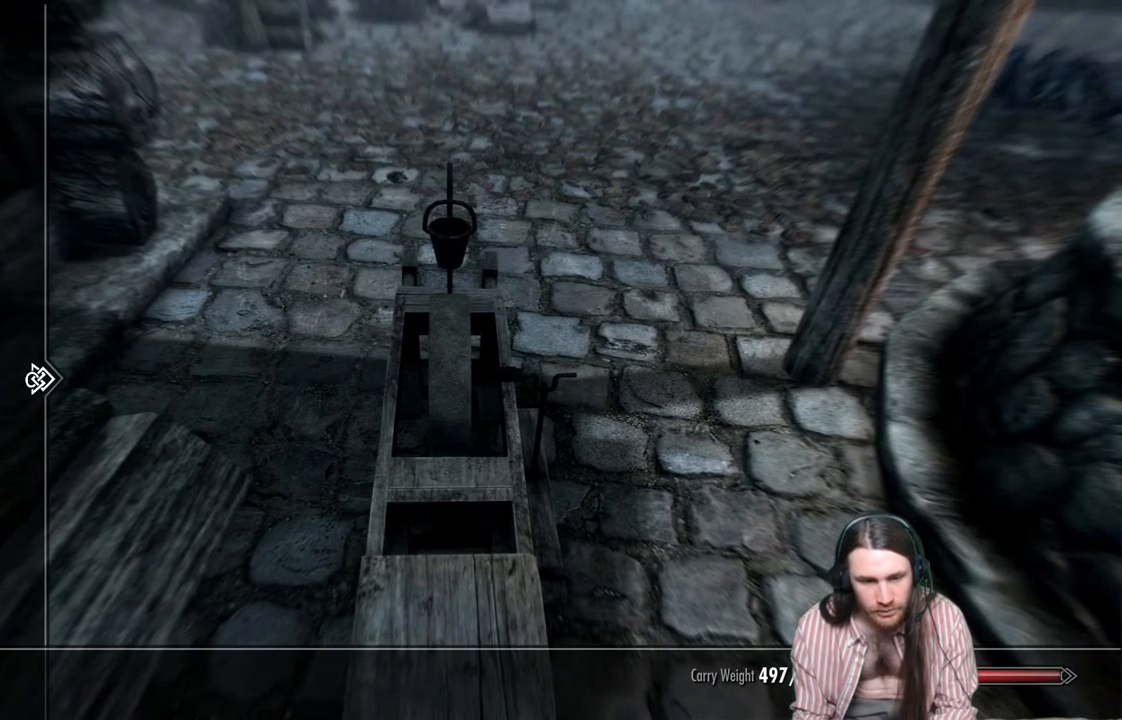
{"buttons": [], "left_stick": "center", "right_stick": "center", "events": [[33, "DPAD_UP", "up"], [100, "DPAD_UP", "down"], [217, "DPAD_UP", "up"], [283, "DPAD_UP", "down"], [383, "DPAD_UP", "up"]]}
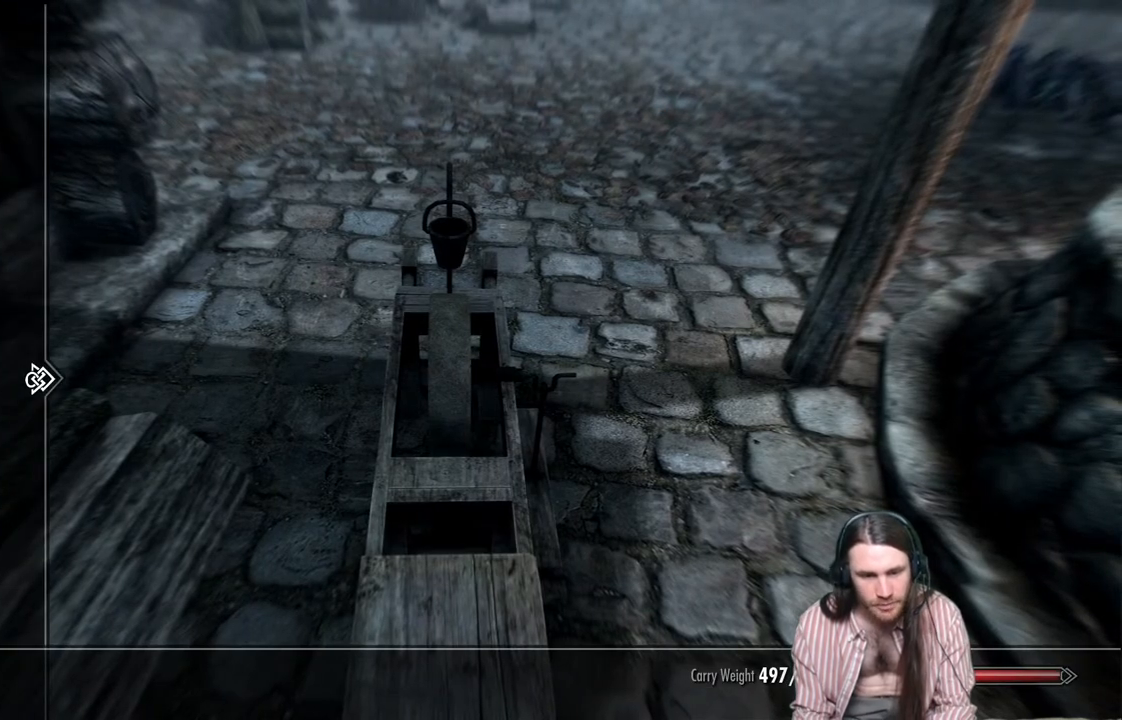
{"buttons": [], "left_stick": "center", "right_stick": "center", "events": [[117, "DPAD_RIGHT", "down"], [250, "DPAD_RIGHT", "up"]]}
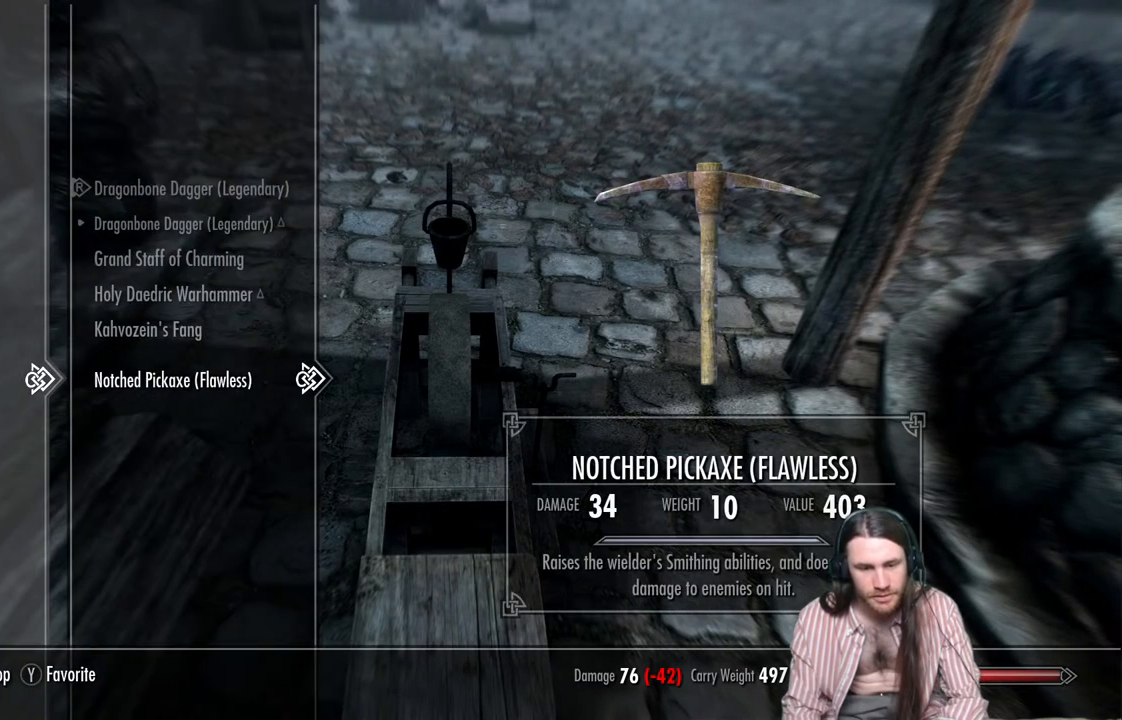
{"buttons": ["DPAD_DOWN"], "left_stick": "center", "right_stick": "center", "events": [[50, "DPAD_LEFT", "down"], [183, "DPAD_LEFT", "up"], [450, "DPAD_DOWN", "down"]]}
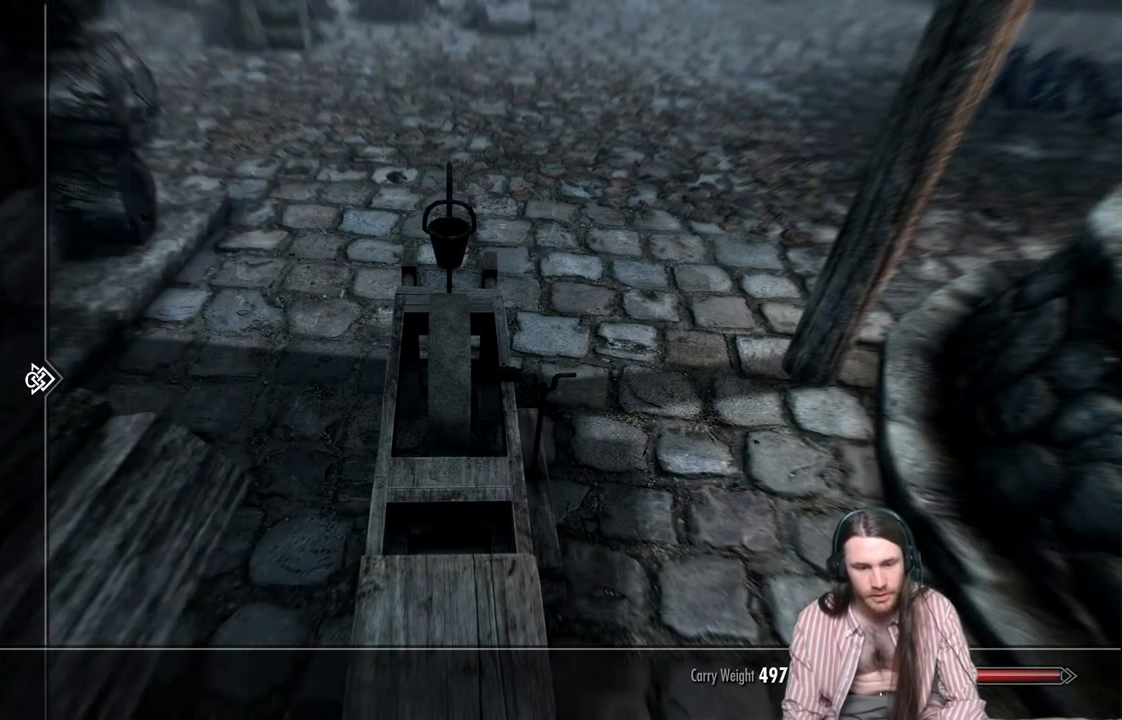
{"buttons": [], "left_stick": "center", "right_stick": "center", "events": [[100, "DPAD_DOWN", "up"], [183, "DPAD_RIGHT", "down"], [300, "DPAD_RIGHT", "up"]]}
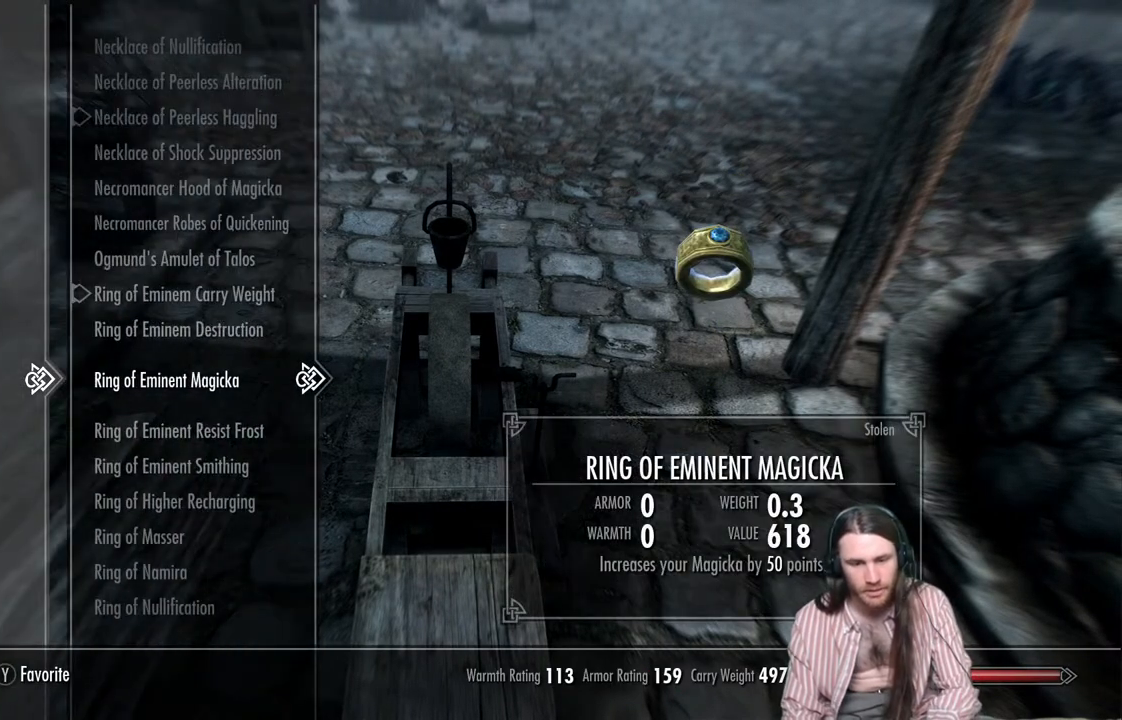
{"buttons": [], "left_stick": "center", "right_stick": "center", "events": []}
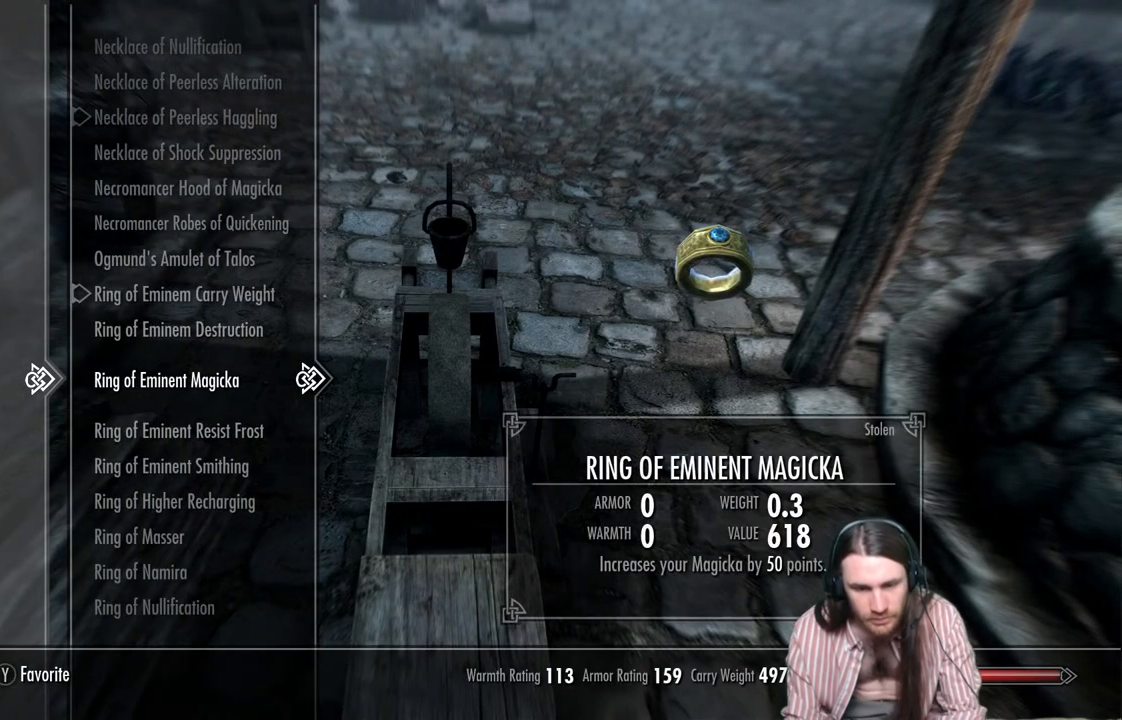
{"buttons": ["DPAD_DOWN"], "left_stick": "center", "right_stick": "center", "events": [[200, "DPAD_DOWN", "down"]]}
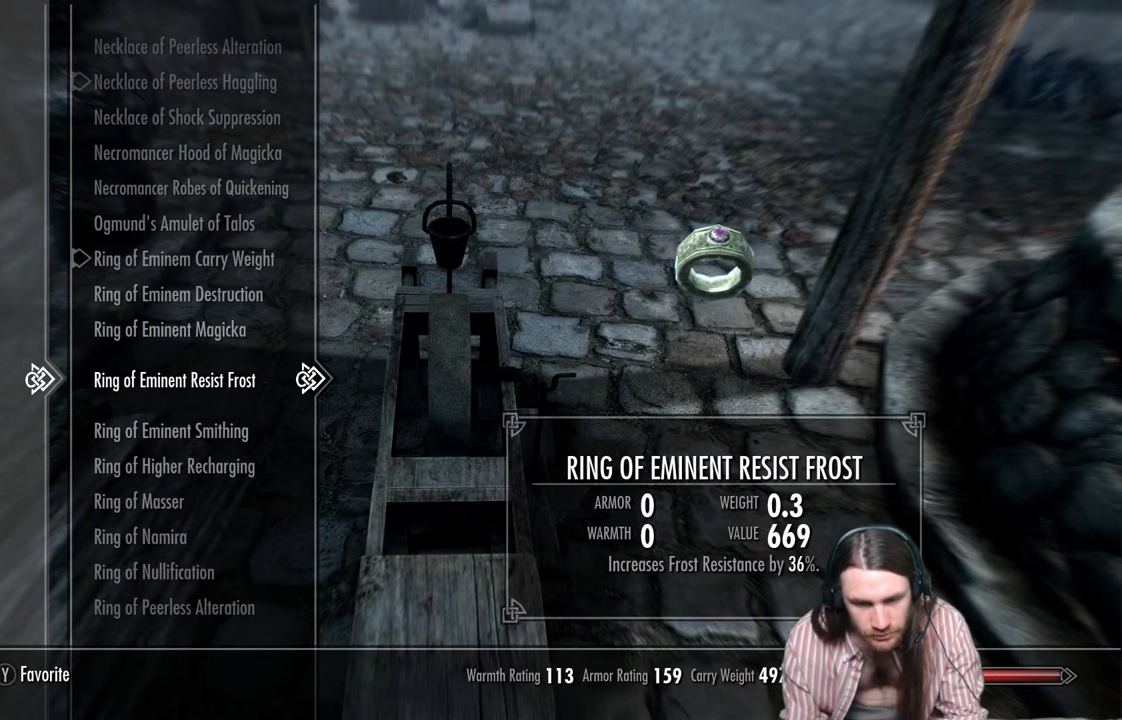
{"buttons": ["DPAD_DOWN"], "left_stick": "center", "right_stick": "center", "events": []}
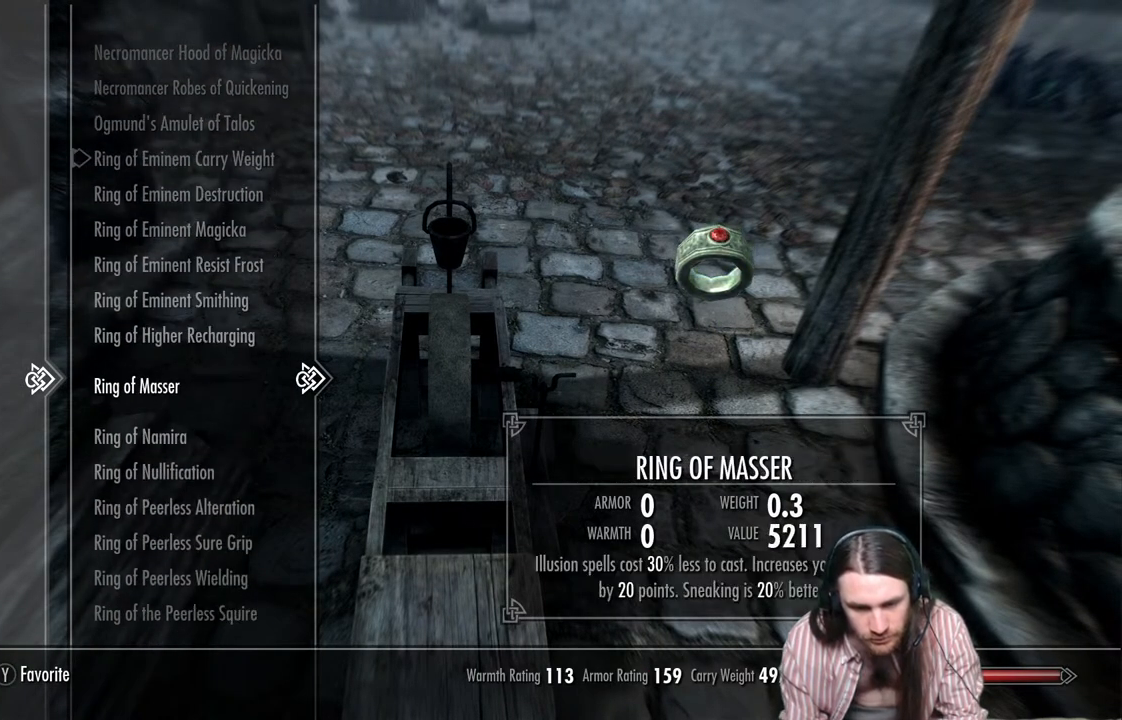
{"buttons": ["DPAD_DOWN"], "left_stick": "center", "right_stick": "center", "events": []}
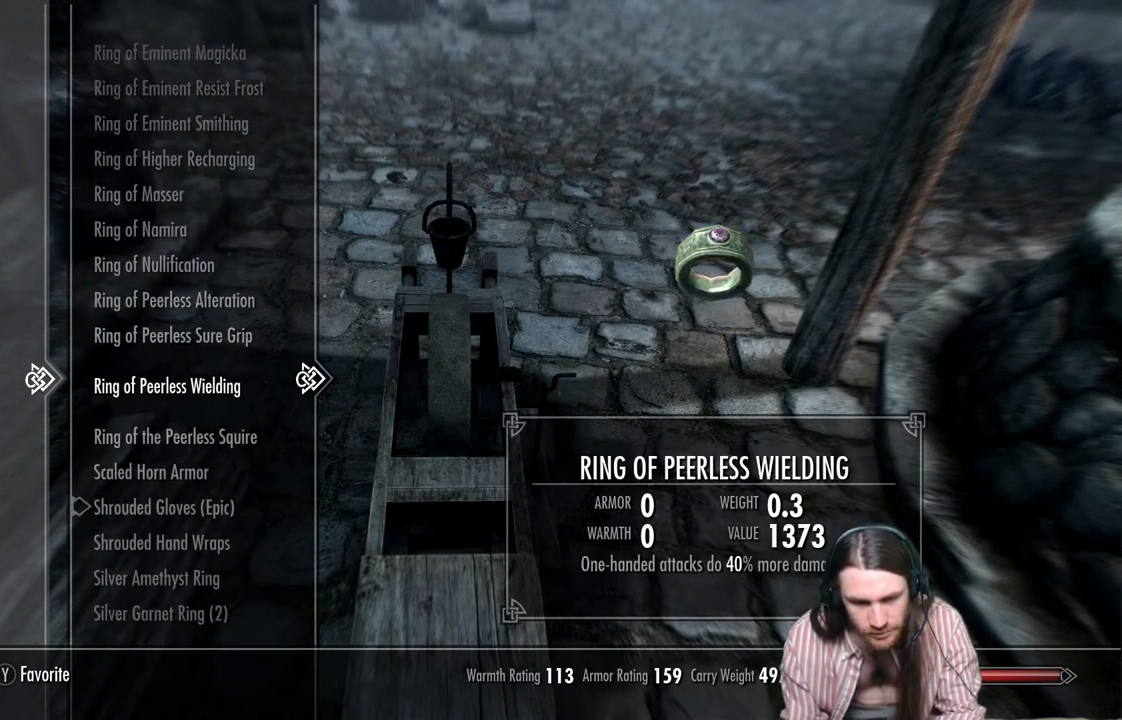
{"buttons": [], "left_stick": "center", "right_stick": "center", "events": [[167, "DPAD_DOWN", "up"]]}
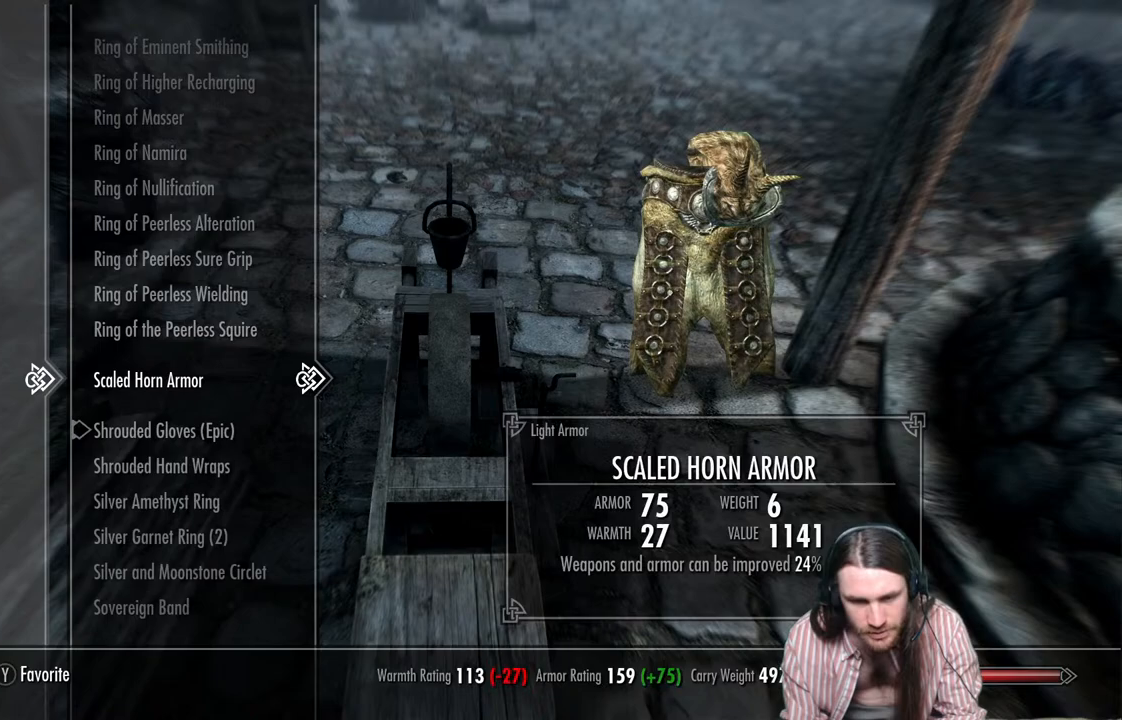
{"buttons": ["A"], "left_stick": "center", "right_stick": "center", "events": [[433, "A", "down"]]}
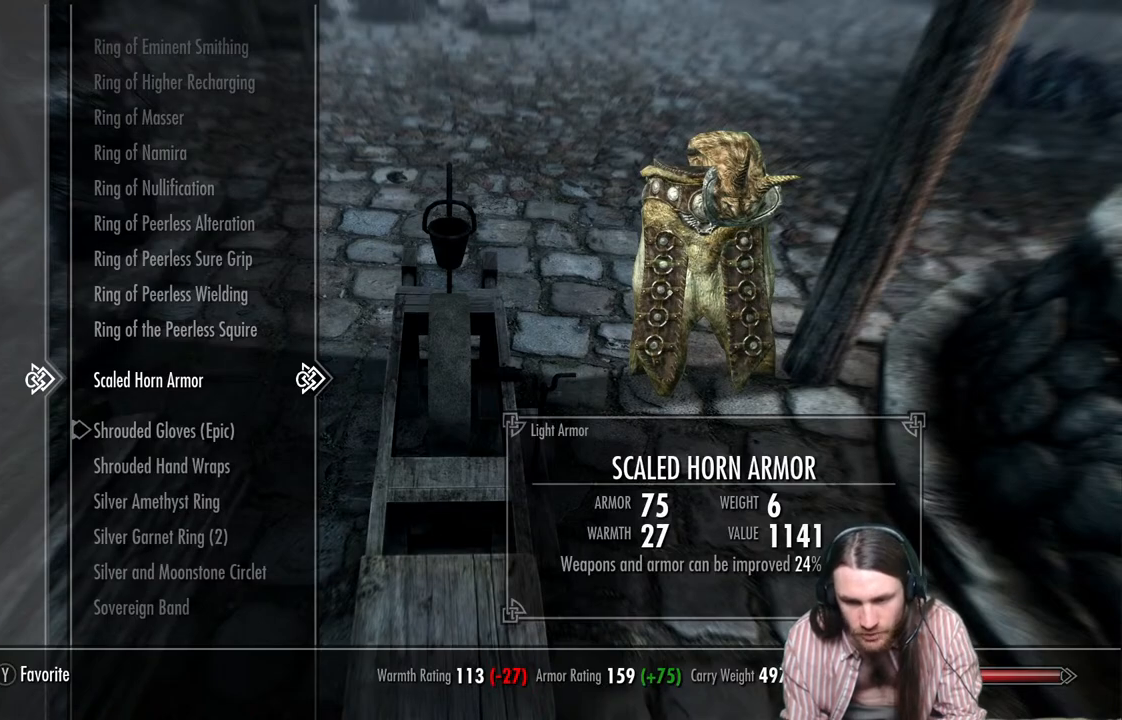
{"buttons": [], "left_stick": "center", "right_stick": "center", "events": [[150, "A", "up"]]}
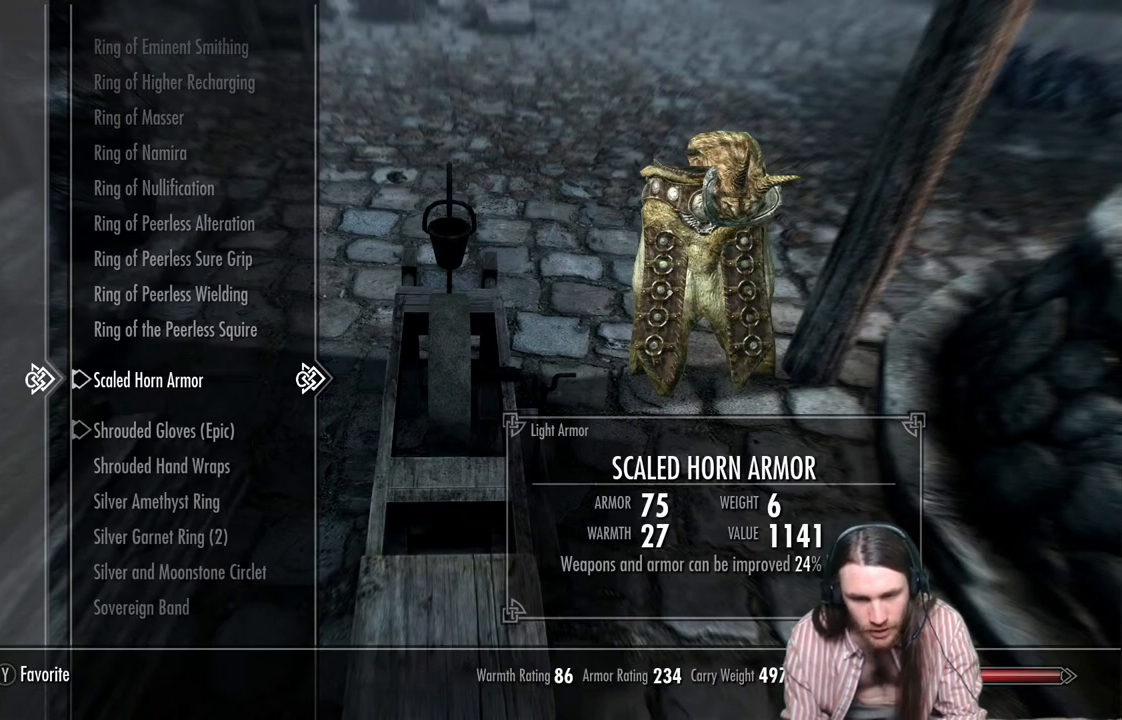
{"buttons": [], "left_stick": "center", "right_stick": "center", "events": [[150, "DPAD_UP", "down"], [267, "DPAD_UP", "up"], [383, "DPAD_UP", "down"], [467, "DPAD_UP", "up"]]}
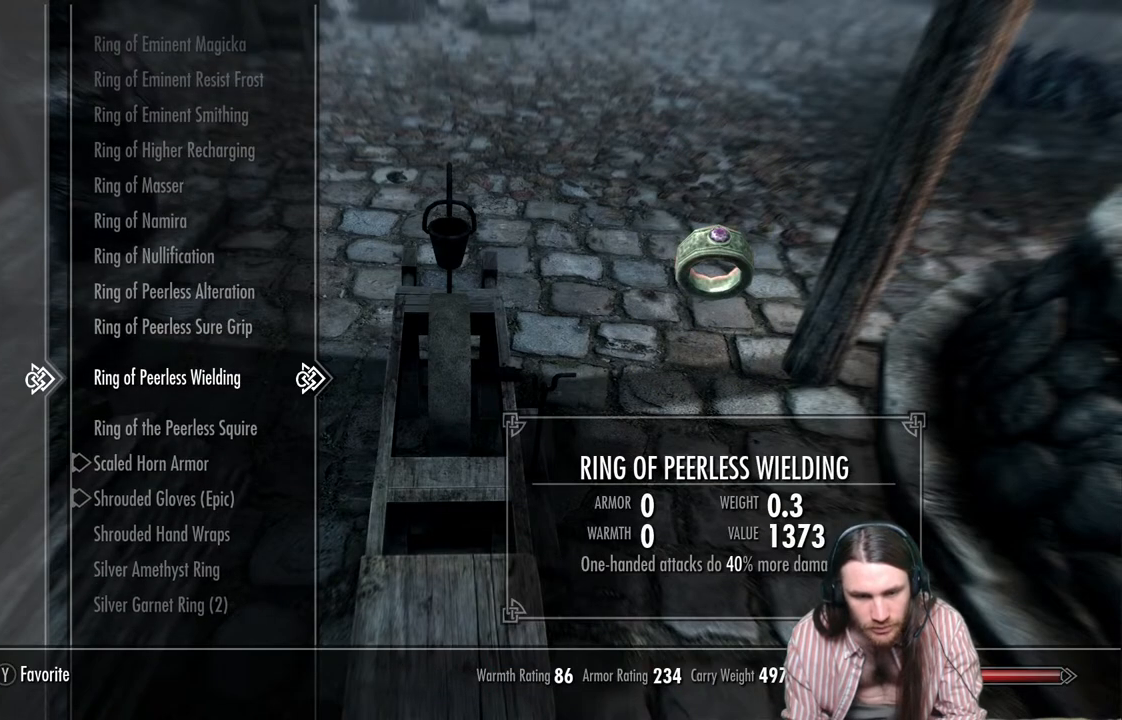
{"buttons": [], "left_stick": "center", "right_stick": "center", "events": [[333, "DPAD_UP", "down"], [467, "DPAD_UP", "up"]]}
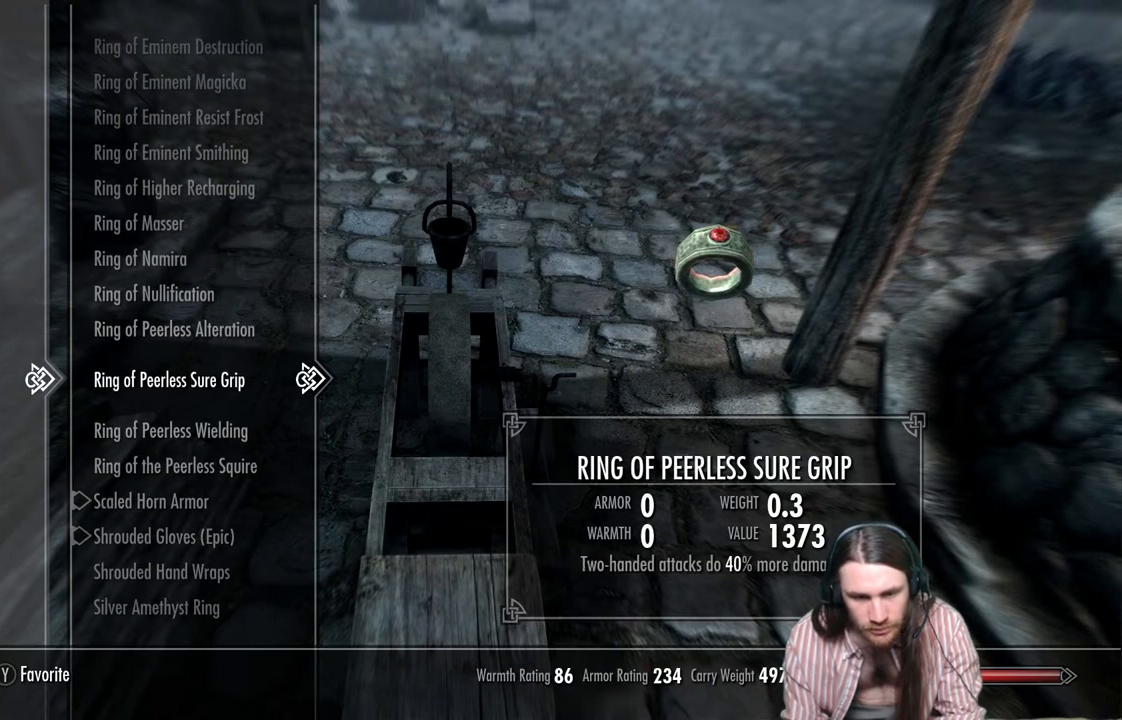
{"buttons": [], "left_stick": "center", "right_stick": "center", "events": [[100, "DPAD_UP", "down"], [200, "DPAD_UP", "up"], [367, "DPAD_UP", "down"], [467, "DPAD_UP", "up"]]}
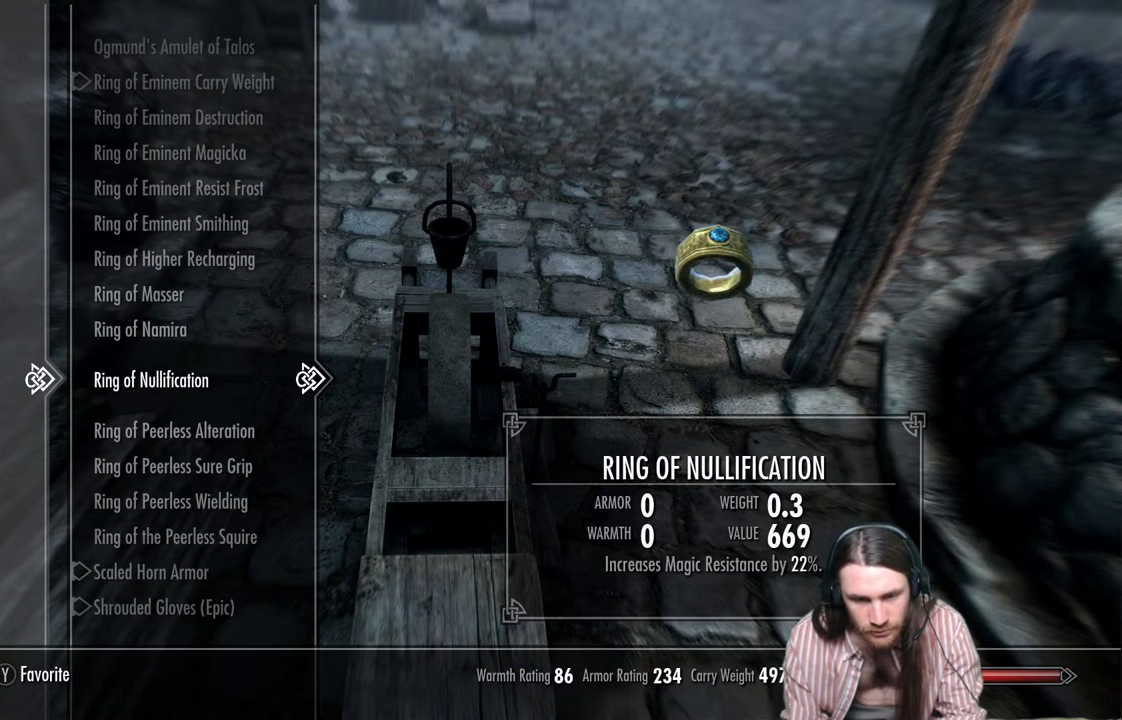
{"buttons": [], "left_stick": "center", "right_stick": "center", "events": [[50, "DPAD_UP", "down"], [150, "DPAD_UP", "up"], [300, "DPAD_UP", "down"], [433, "DPAD_UP", "up"]]}
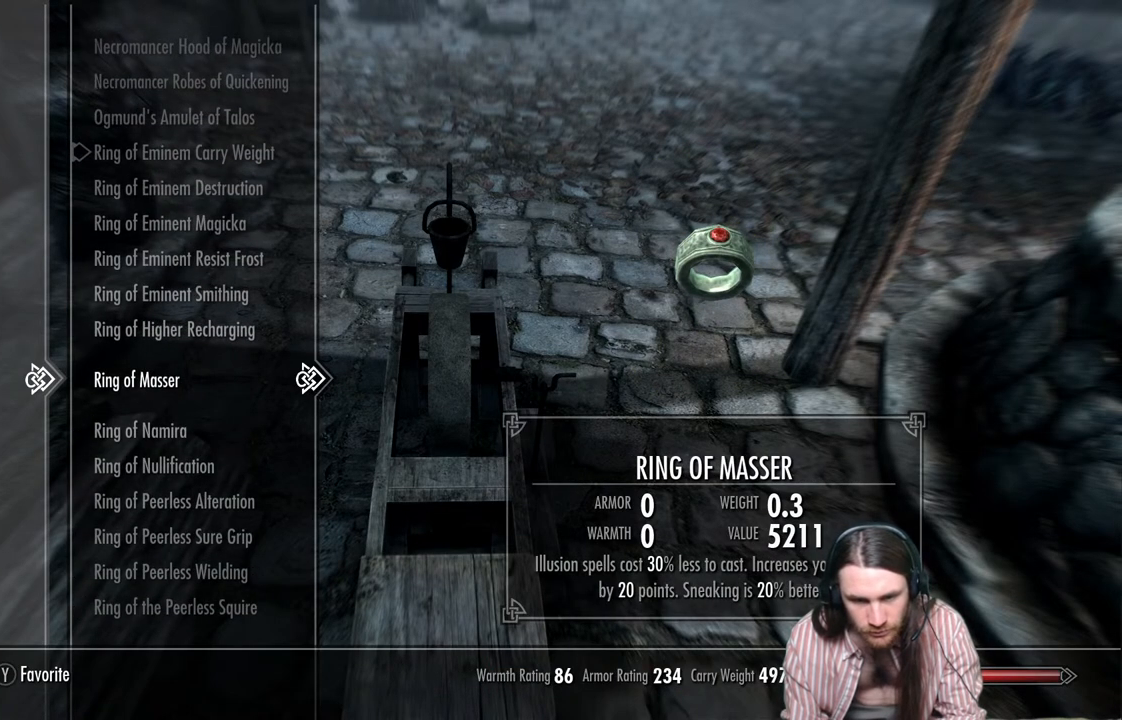
{"buttons": [], "left_stick": "center", "right_stick": "center", "events": [[183, "DPAD_UP", "down"], [283, "DPAD_UP", "up"], [400, "DPAD_UP", "down"], [483, "DPAD_UP", "up"]]}
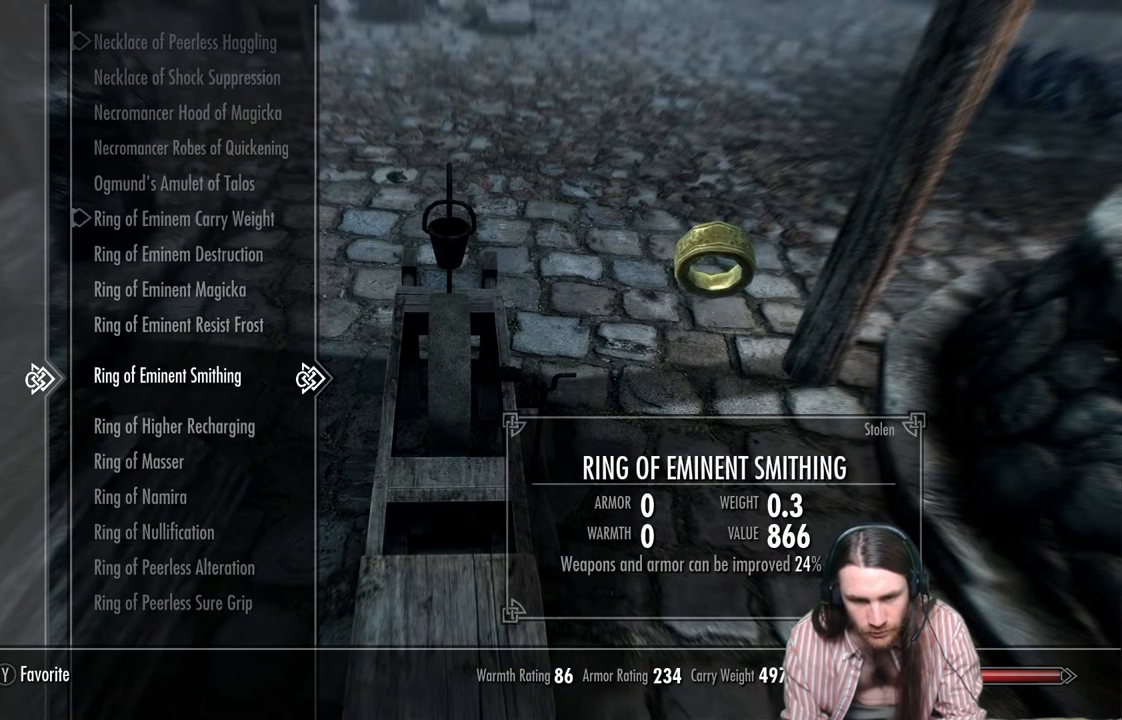
{"buttons": [], "left_stick": "center", "right_stick": "center", "events": [[267, "A", "down"], [433, "A", "up"]]}
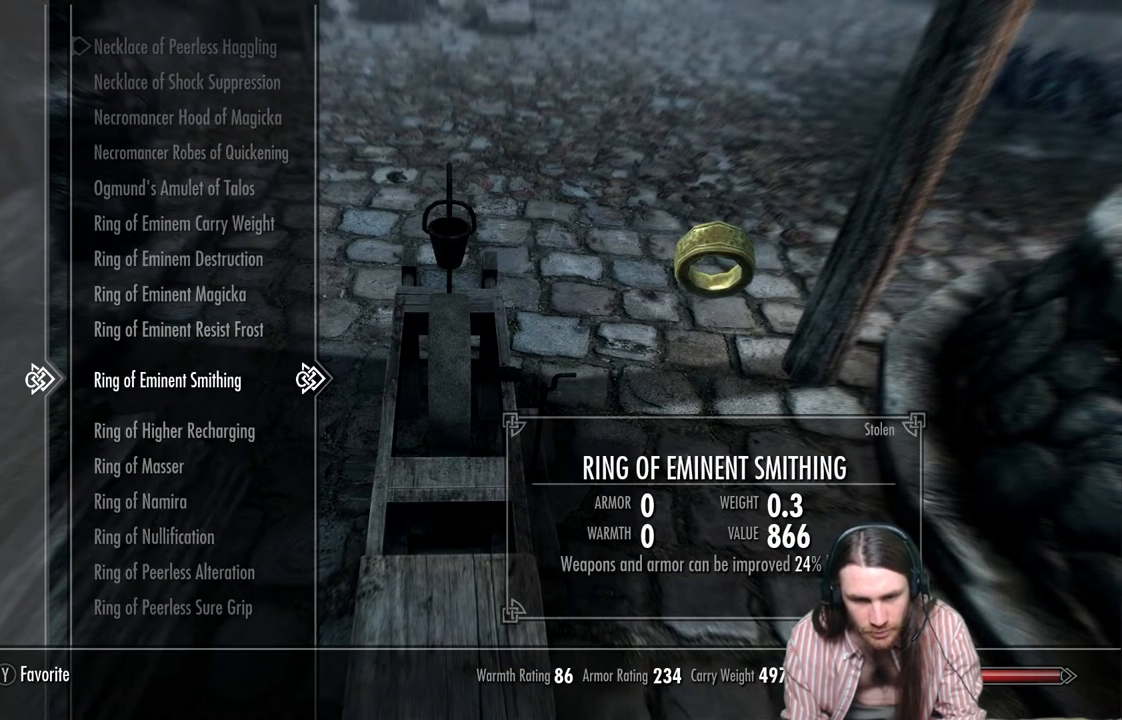
{"buttons": [], "left_stick": "center", "right_stick": "center", "events": [[167, "DPAD_UP", "down"], [483, "DPAD_UP", "up"]]}
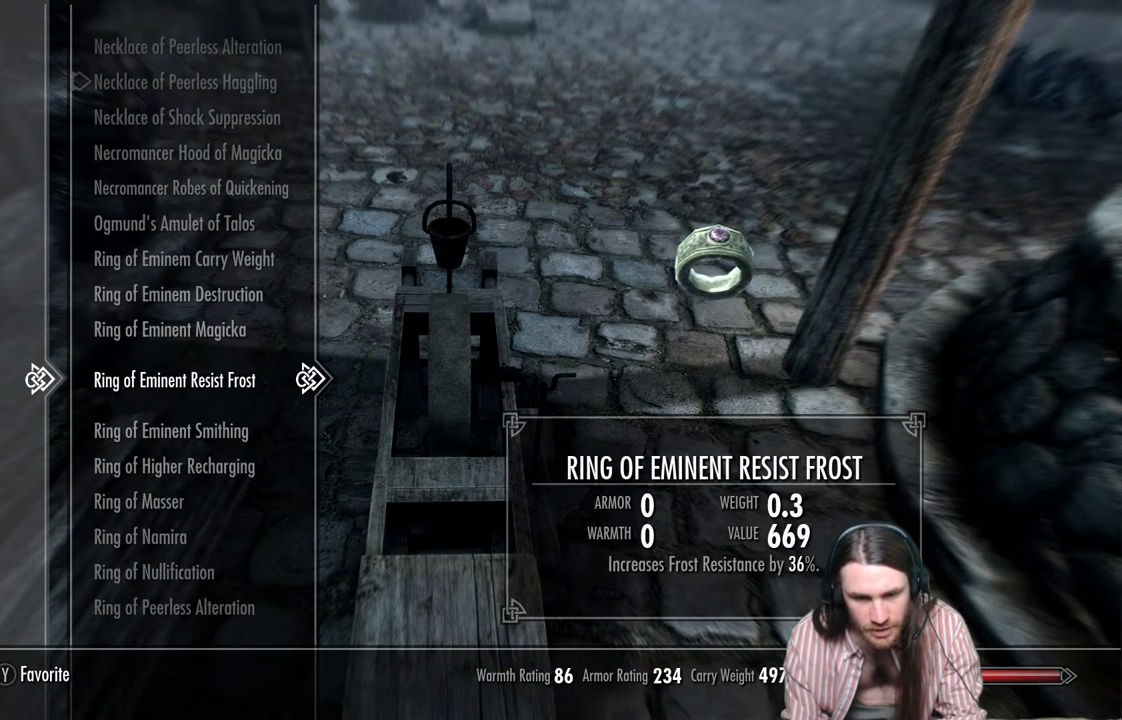
{"buttons": ["DPAD_DOWN"], "left_stick": "center", "right_stick": "center", "events": [[500, "DPAD_DOWN", "down"]]}
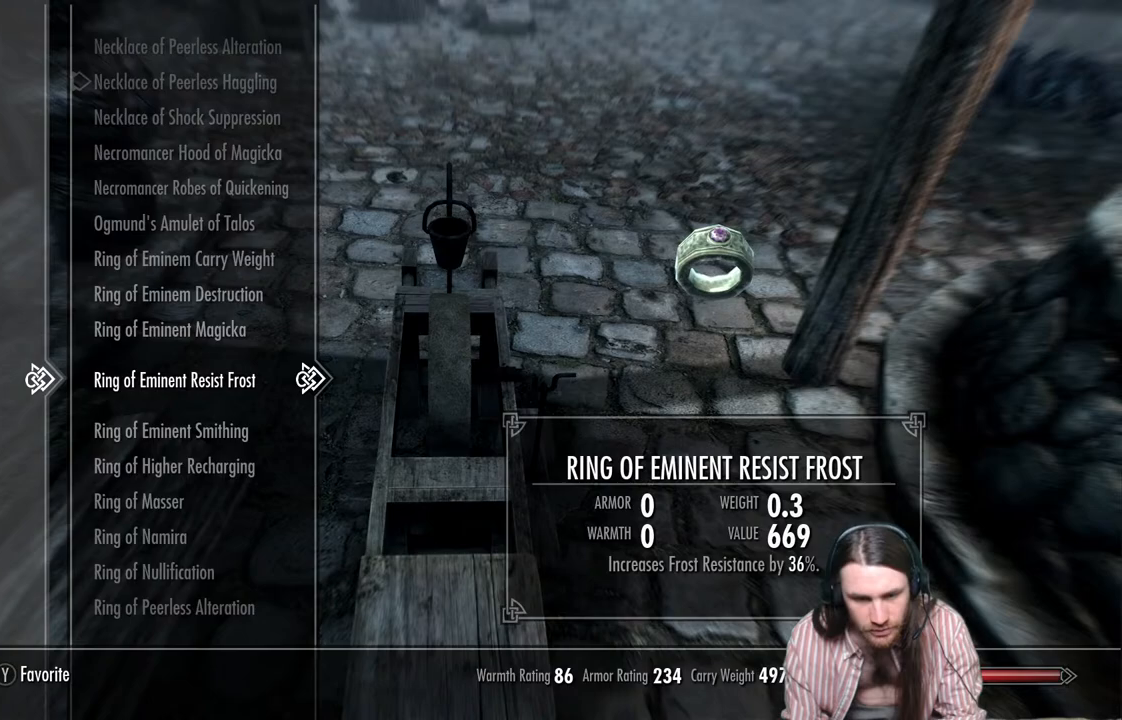
{"buttons": [], "left_stick": "center", "right_stick": "center", "events": [[117, "DPAD_DOWN", "up"], [300, "A", "down"], [500, "A", "up"]]}
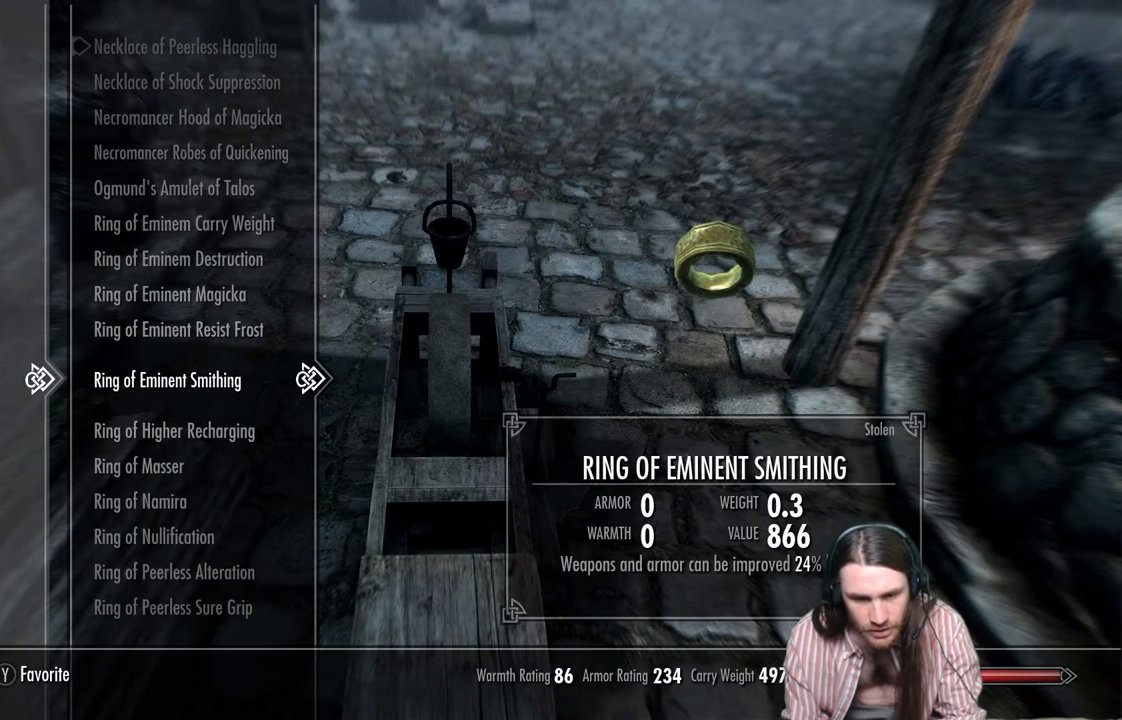
{"buttons": [], "left_stick": "center", "right_stick": "center", "events": []}
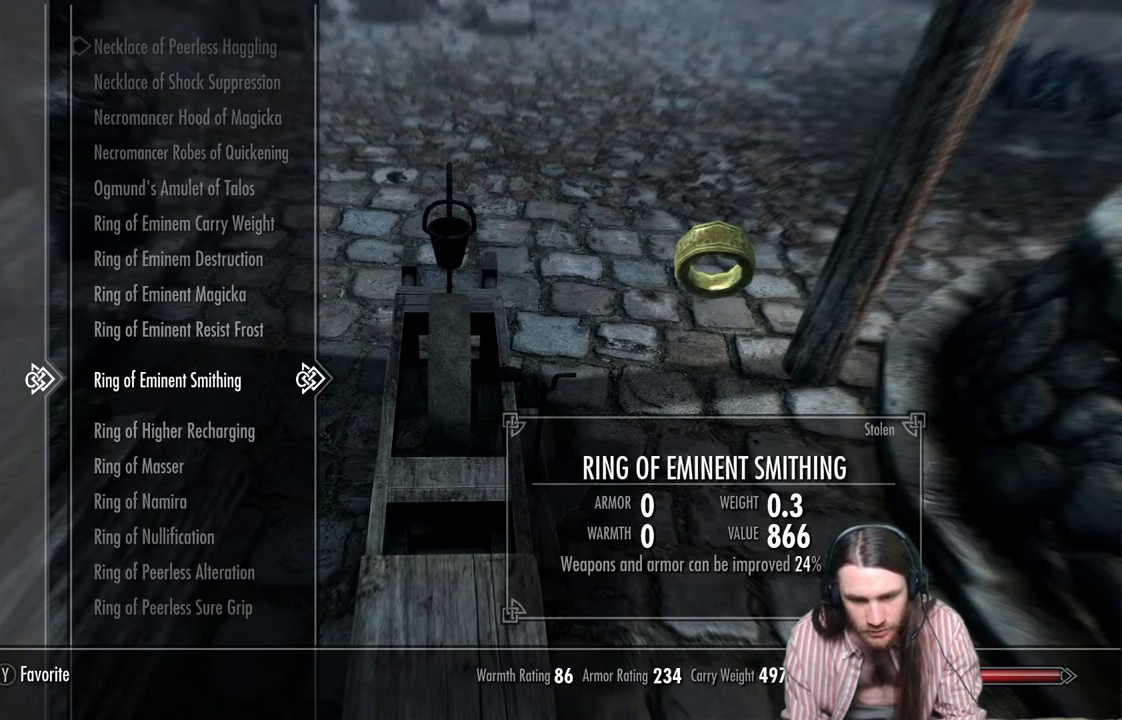
{"buttons": [], "left_stick": "center", "right_stick": "center", "events": [[33, "A", "down"], [217, "A", "up"]]}
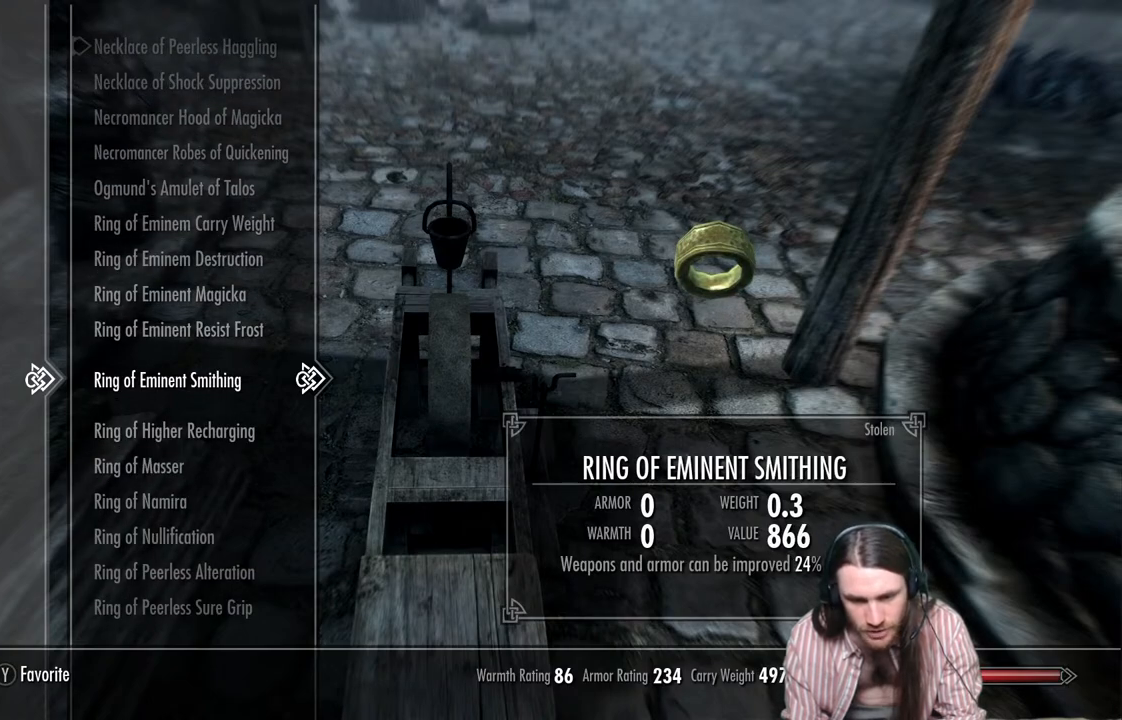
{"buttons": [], "left_stick": "center", "right_stick": "center", "events": []}
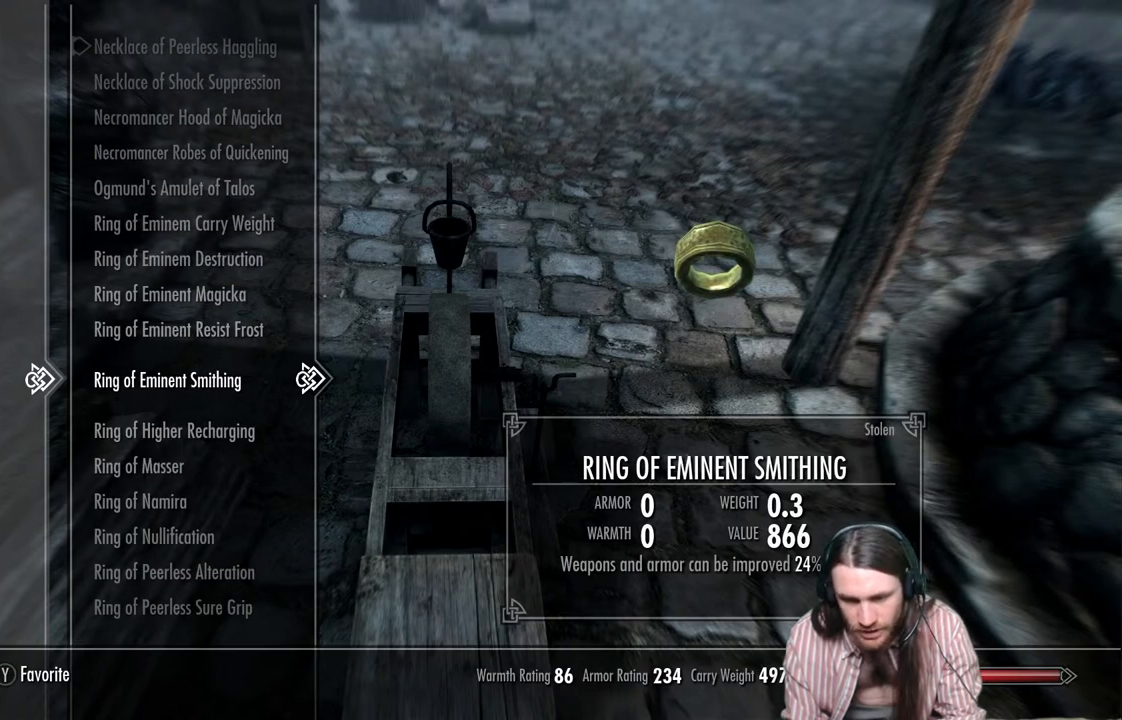
{"buttons": [], "left_stick": "center", "right_stick": "center", "events": [[50, "A", "down"], [233, "A", "up"]]}
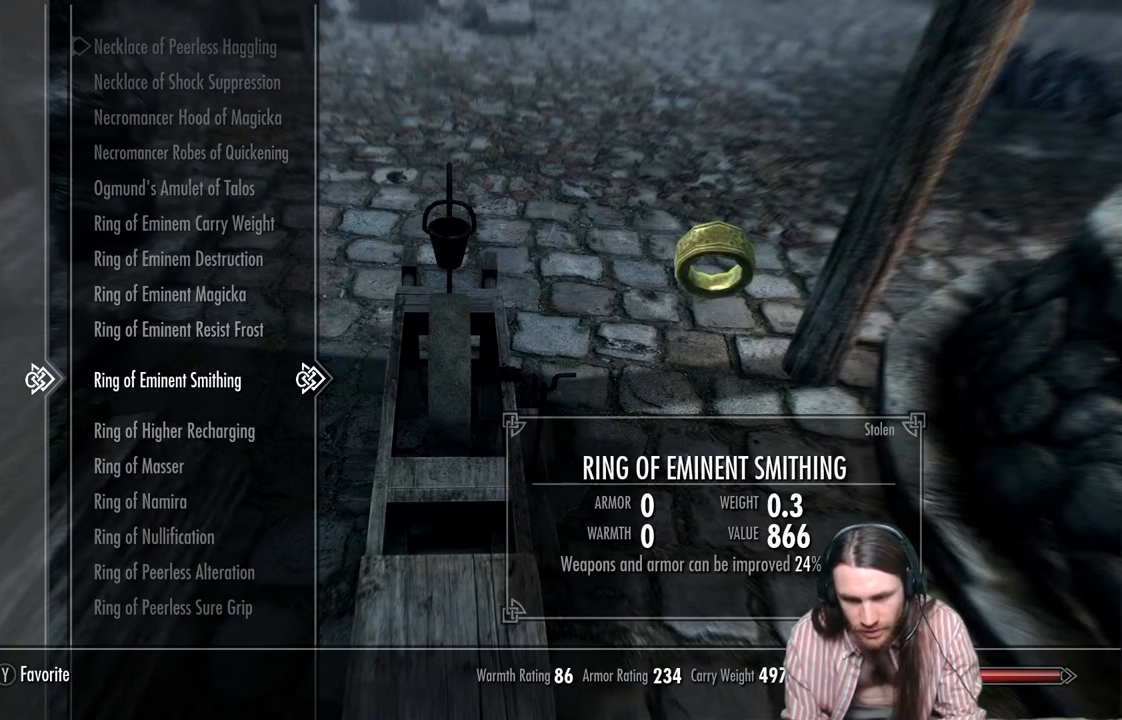
{"buttons": ["DPAD_UP"], "left_stick": "center", "right_stick": "center", "events": [[417, "DPAD_UP", "down"]]}
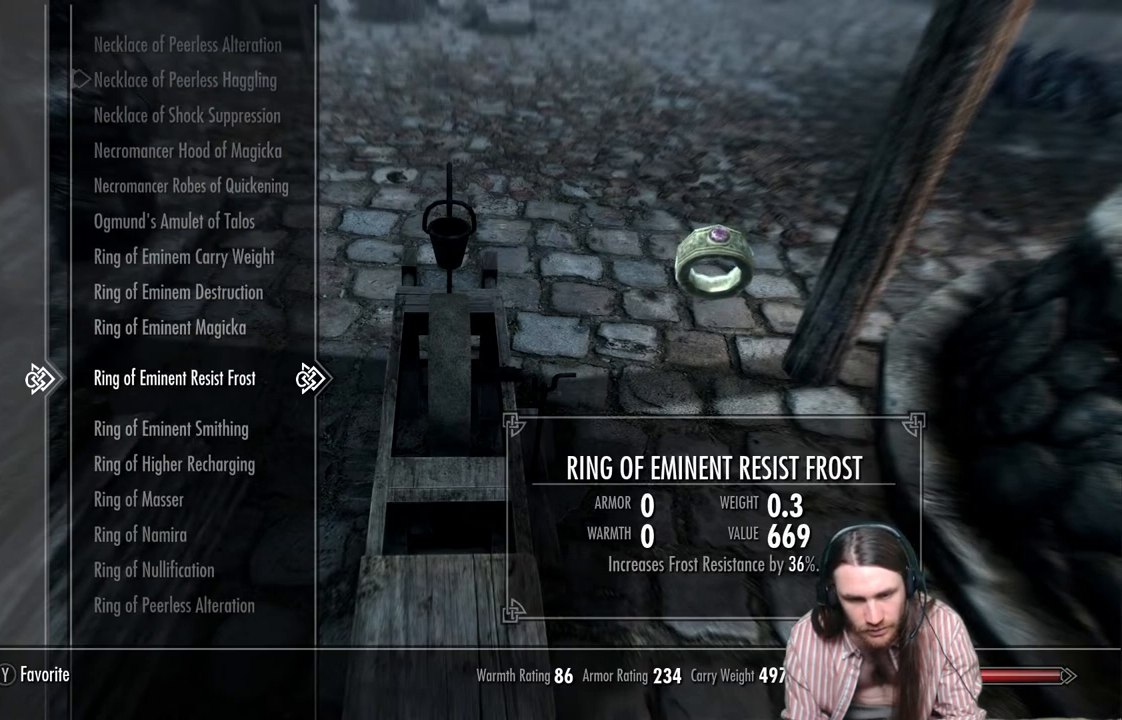
{"buttons": [], "left_stick": "center", "right_stick": "center", "events": [[33, "DPAD_UP", "up"], [167, "DPAD_UP", "down"], [267, "DPAD_UP", "up"], [383, "DPAD_UP", "down"], [500, "DPAD_UP", "up"]]}